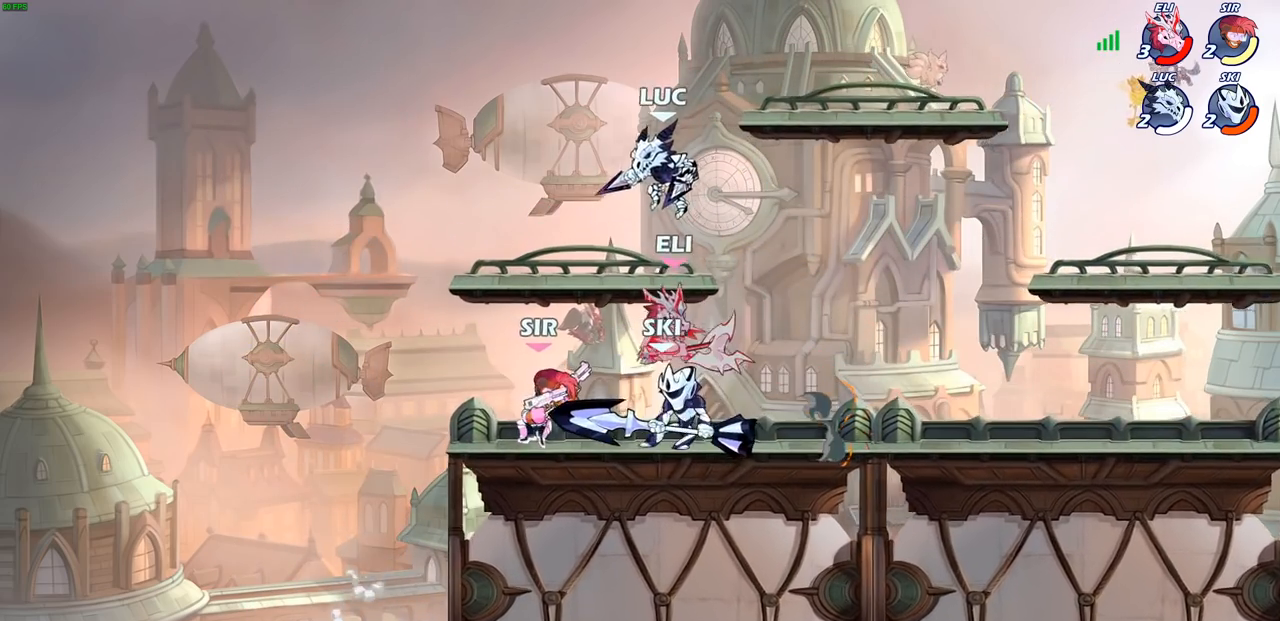
Gameplay with a controller (PlayStation layout); each line is a JSON object with the inputs held at the frame after it. "events" lists button and stick changes between this image and that frame as [ms after this image, input, new state], when the widget could be followed in between.
{"buttons": [], "left_stick": "center", "right_stick": "center", "events": [[17, "left_stick", "down-left"], [133, "left_stick", "center"], [183, "SQUARE", "down"], [250, "SQUARE", "up"], [417, "left_stick", "left"], [467, "left_stick", "center"]]}
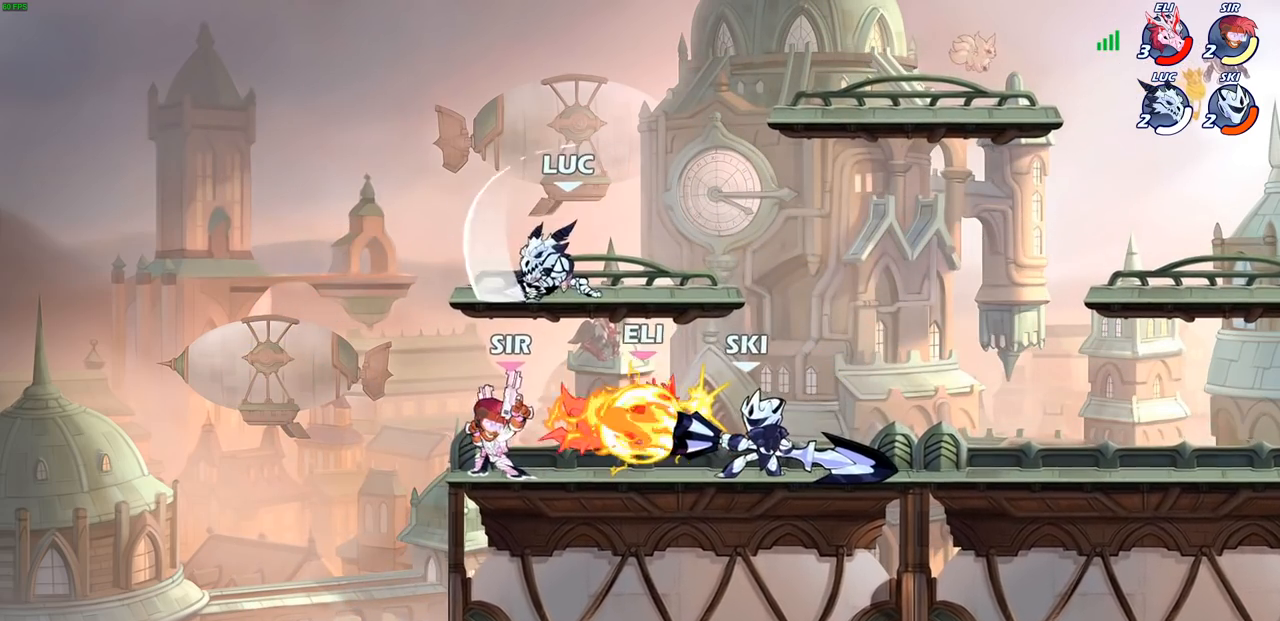
{"buttons": ["CIRCLE"], "left_stick": "down-left", "right_stick": "center", "events": [[333, "CROSS", "down"], [350, "left_stick", "down-left"], [400, "CIRCLE", "down"], [417, "CROSS", "up"]]}
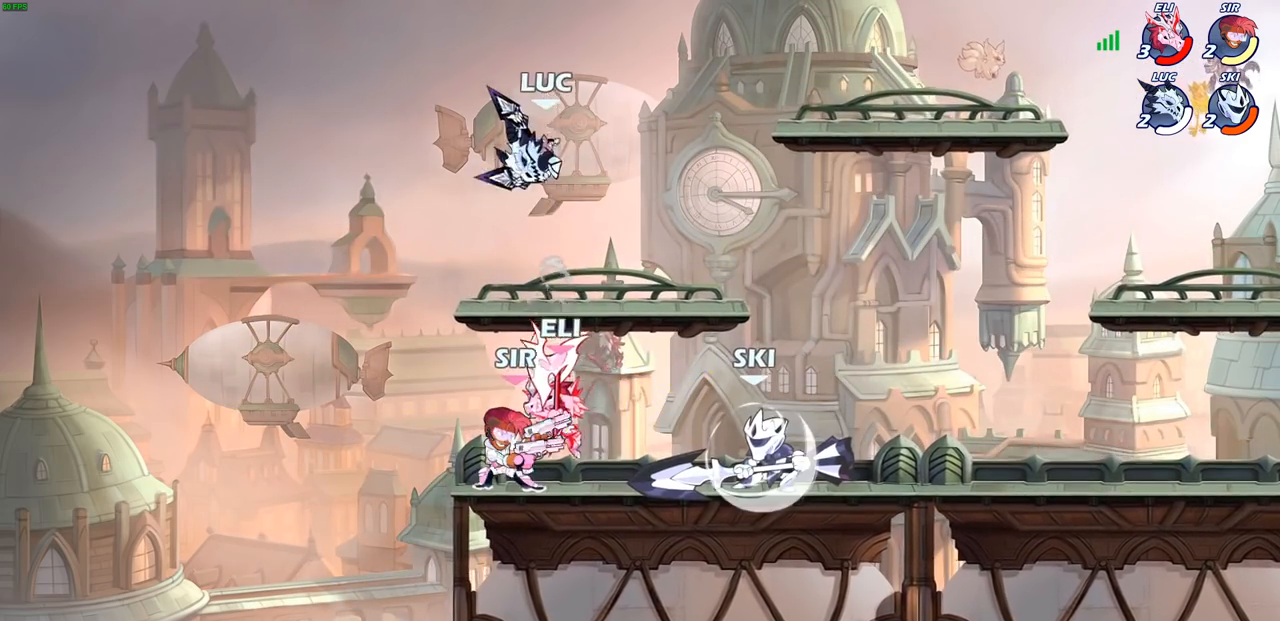
{"buttons": [], "left_stick": "center", "right_stick": "center", "events": [[383, "CIRCLE", "up"], [467, "left_stick", "center"]]}
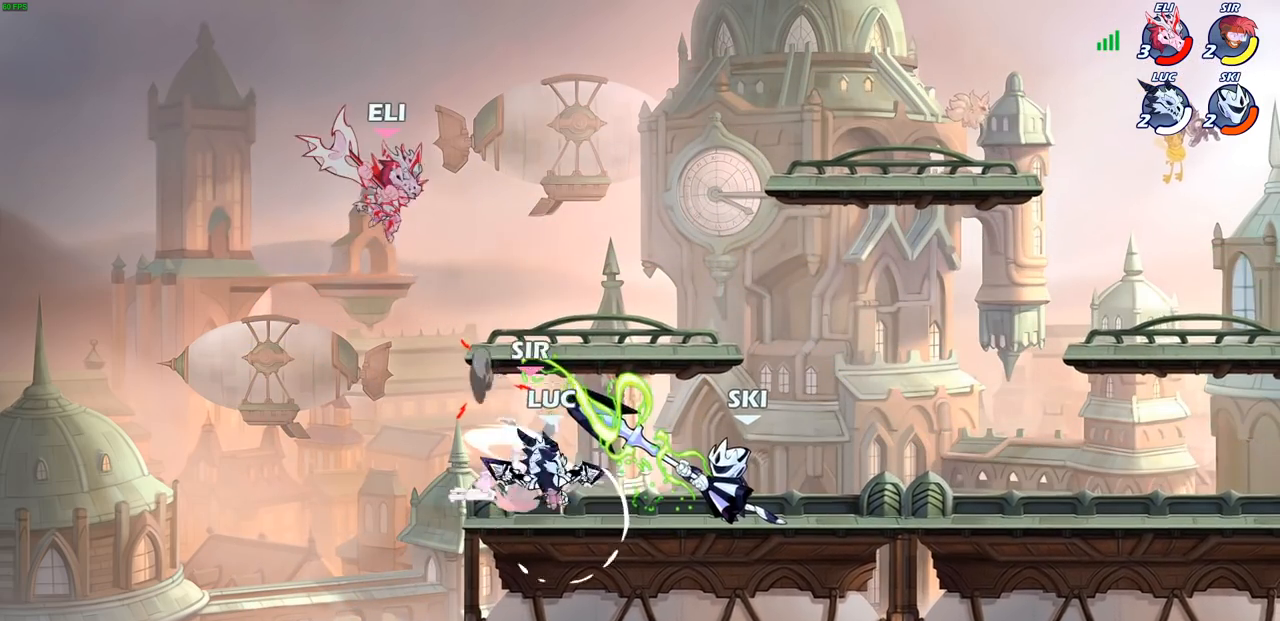
{"buttons": [], "left_stick": "center", "right_stick": "center", "events": [[167, "left_stick", "left"], [233, "CROSS", "down"], [250, "left_stick", "up-left"], [300, "R2", "down"], [333, "CIRCLE", "down"], [333, "CROSS", "up"], [350, "R2", "up"], [450, "CIRCLE", "up"], [500, "left_stick", "center"]]}
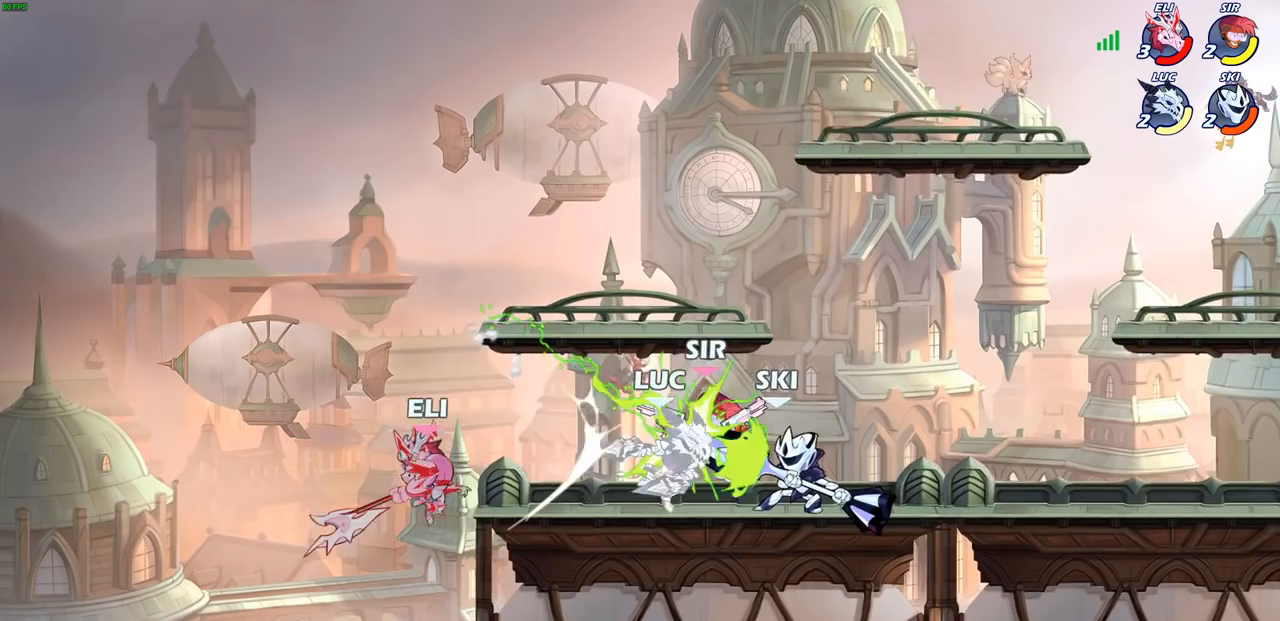
{"buttons": ["R2"], "left_stick": "right", "right_stick": "center", "events": [[67, "R2", "down"], [250, "R2", "up"], [383, "R2", "down"], [383, "left_stick", "right"]]}
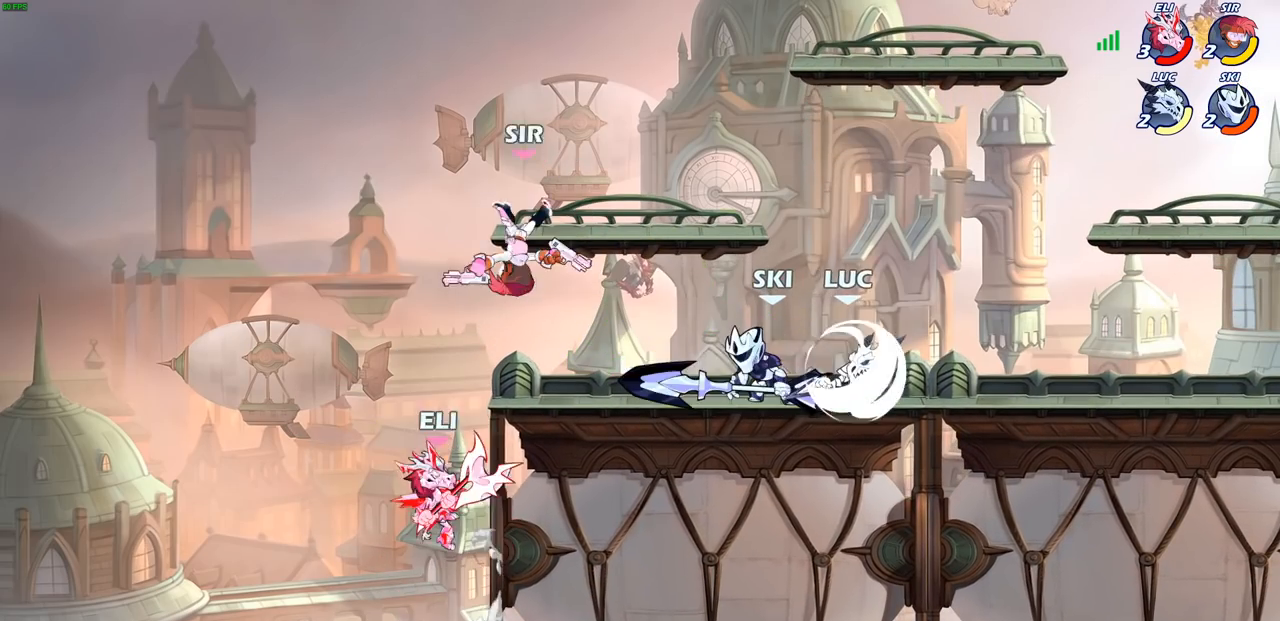
{"buttons": ["CROSS"], "left_stick": "right", "right_stick": "center", "events": [[133, "R2", "up"], [350, "CROSS", "down"]]}
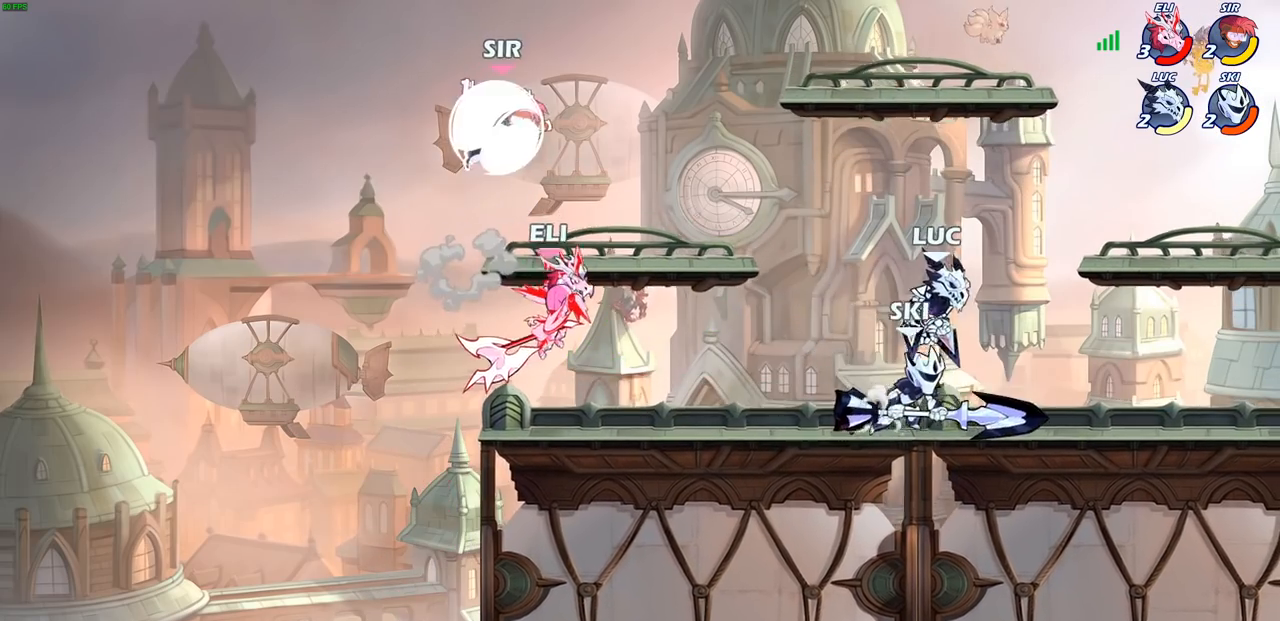
{"buttons": [], "left_stick": "down-left", "right_stick": "center", "events": [[33, "CROSS", "up"], [83, "left_stick", "down-right"], [150, "CROSS", "down"], [200, "left_stick", "right"], [267, "CROSS", "up"], [400, "left_stick", "down"], [450, "left_stick", "down-left"]]}
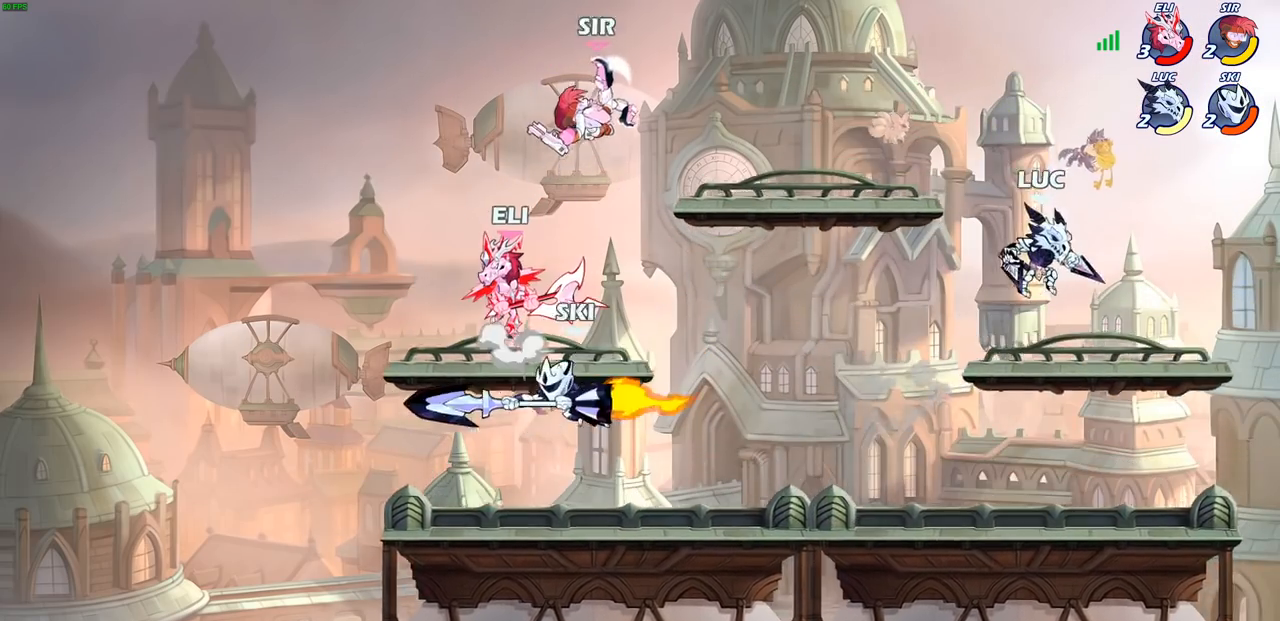
{"buttons": [], "left_stick": "center", "right_stick": "center", "events": [[50, "left_stick", "left"], [183, "R2", "down"], [217, "CIRCLE", "down"], [283, "CIRCLE", "up"], [300, "R2", "up"], [333, "left_stick", "center"]]}
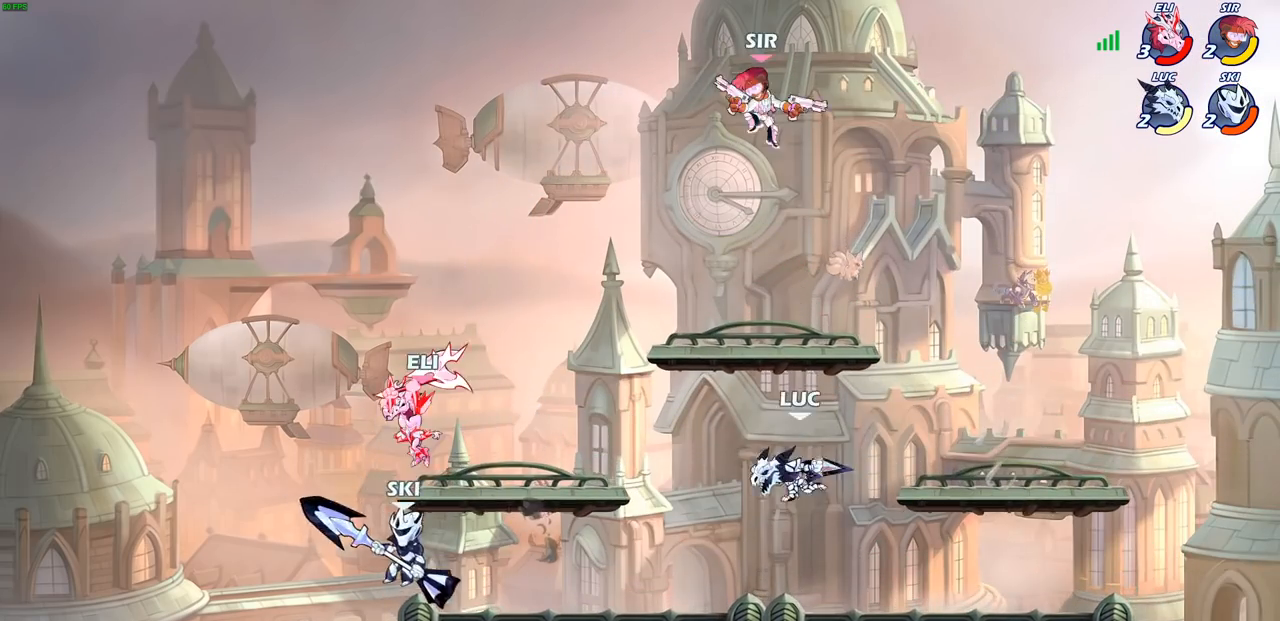
{"buttons": [], "left_stick": "center", "right_stick": "center", "events": []}
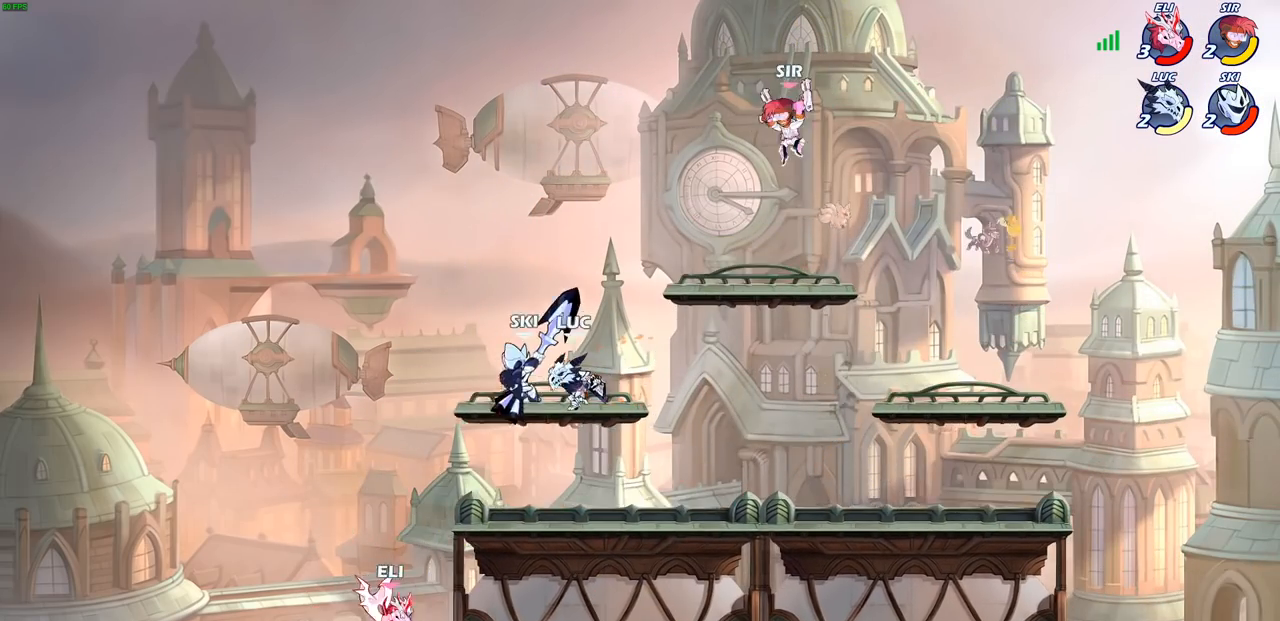
{"buttons": [], "left_stick": "up-left", "right_stick": "center", "events": [[183, "CROSS", "down"], [250, "left_stick", "up-left"], [333, "CROSS", "up"]]}
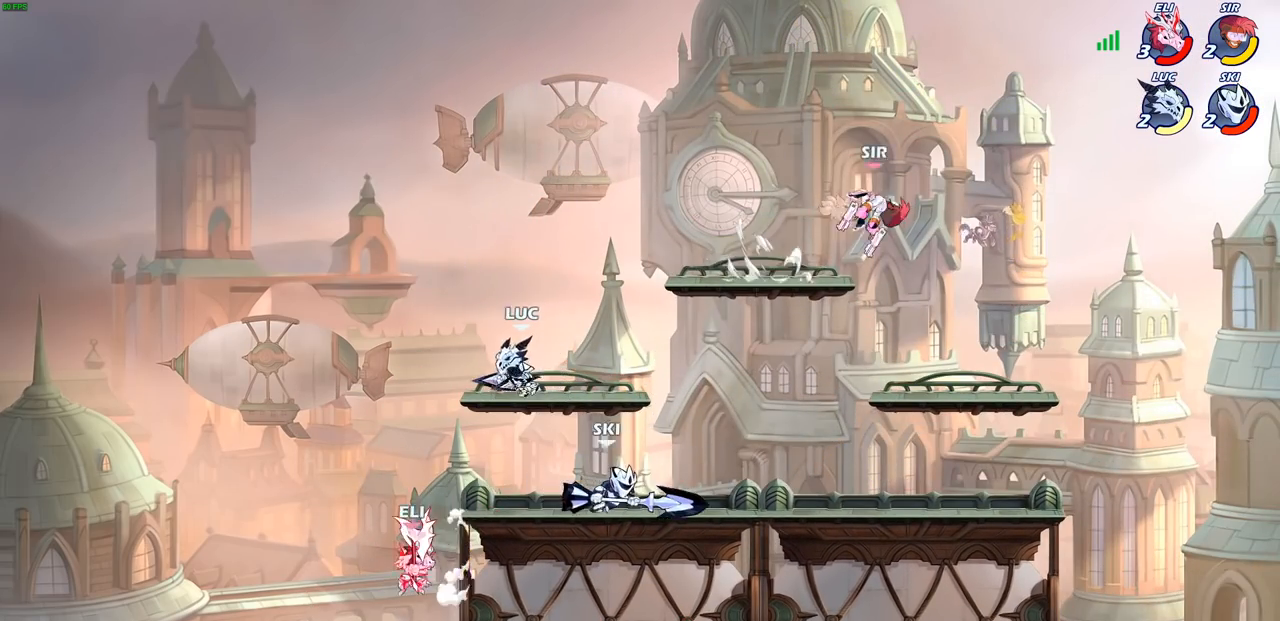
{"buttons": ["CIRCLE"], "left_stick": "down-left", "right_stick": "center", "events": [[117, "CROSS", "down"], [150, "left_stick", "down-left"], [217, "CIRCLE", "down"], [217, "CROSS", "up"]]}
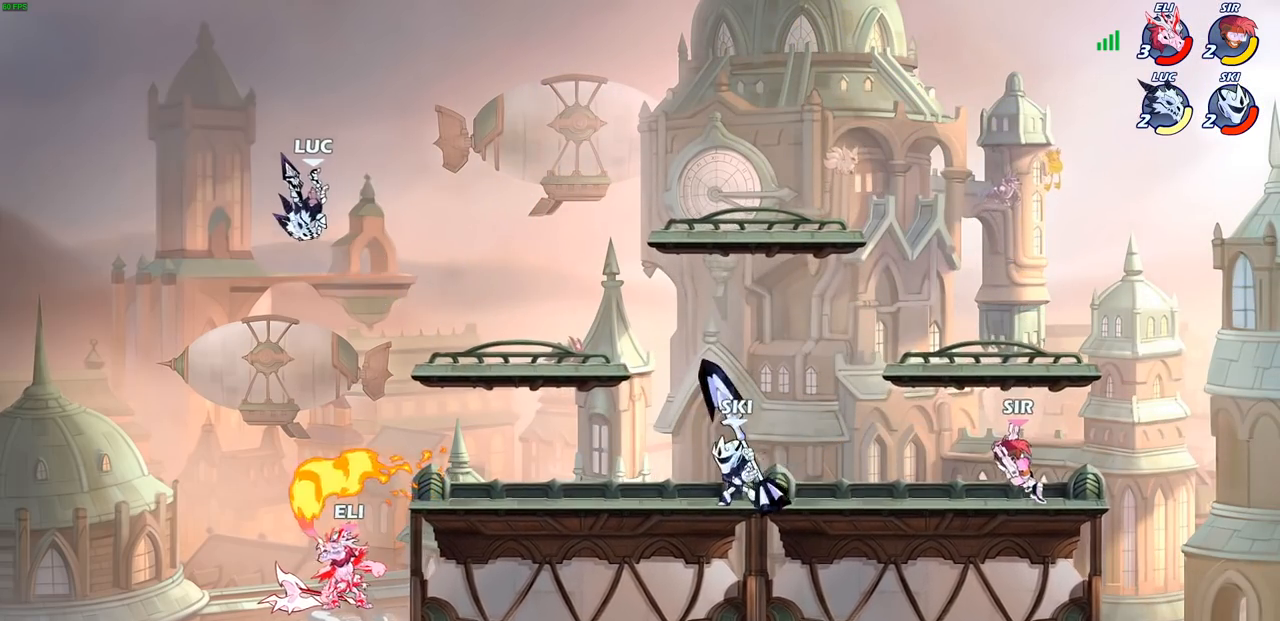
{"buttons": ["CIRCLE"], "left_stick": "down", "right_stick": "center", "events": [[450, "left_stick", "down"]]}
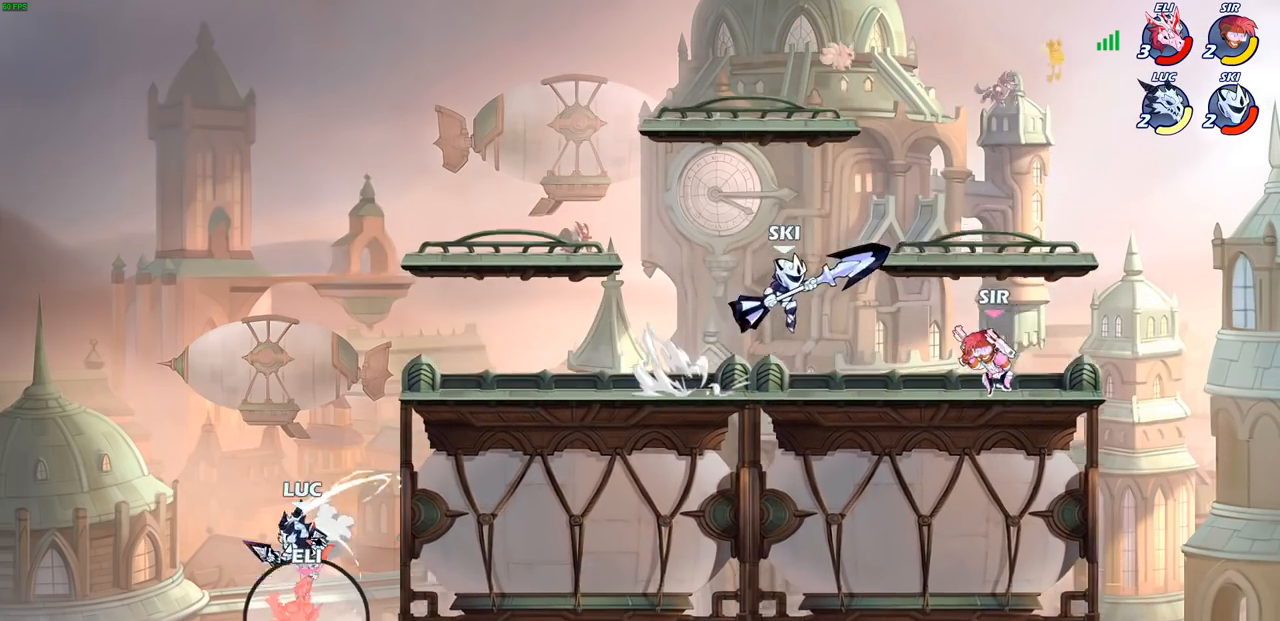
{"buttons": ["CROSS"], "left_stick": "right", "right_stick": "center", "events": [[17, "CIRCLE", "up"], [50, "left_stick", "center"], [150, "left_stick", "right"], [433, "CROSS", "down"]]}
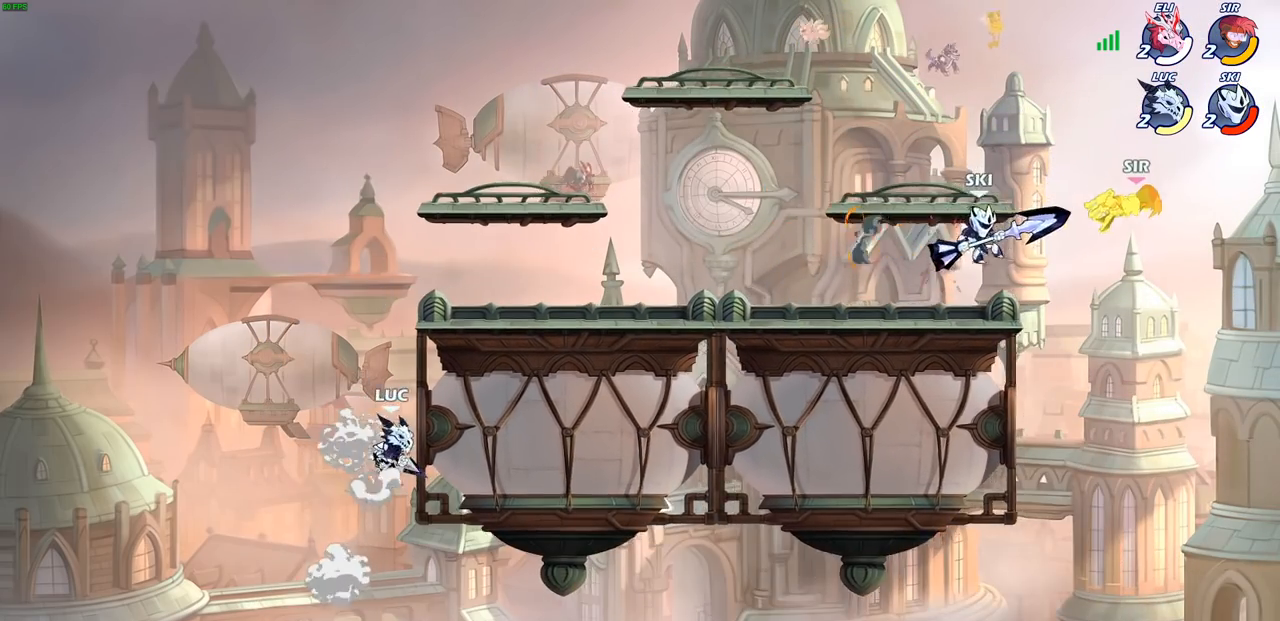
{"buttons": [], "left_stick": "right", "right_stick": "center", "events": [[83, "CROSS", "up"], [100, "CROSS", "down"], [100, "left_stick", "up-left"], [117, "CROSS", "up"], [233, "left_stick", "right"], [283, "CROSS", "down"], [500, "CROSS", "up"]]}
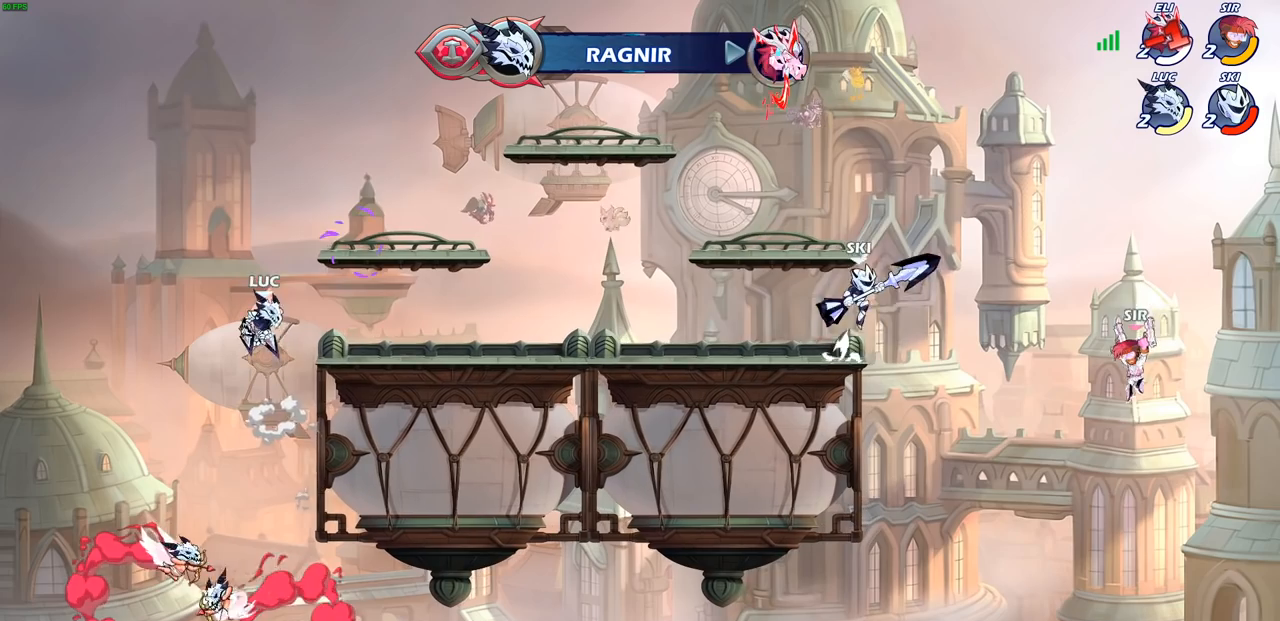
{"buttons": [], "left_stick": "right", "right_stick": "center", "events": [[283, "left_stick", "down-right"], [483, "left_stick", "right"]]}
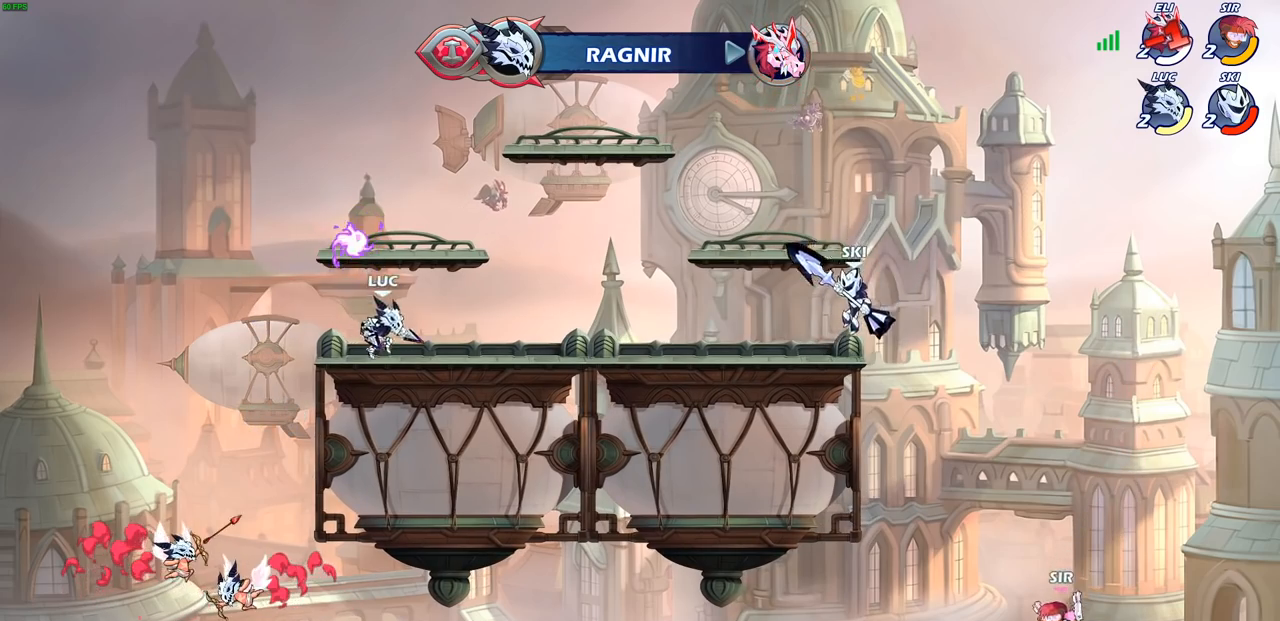
{"buttons": [], "left_stick": "left", "right_stick": "center", "events": [[83, "left_stick", "up-right"], [100, "R2", "down"], [167, "CROSS", "down"], [267, "CROSS", "up"], [267, "R2", "up"], [283, "left_stick", "down-right"], [367, "left_stick", "down-left"], [467, "left_stick", "left"]]}
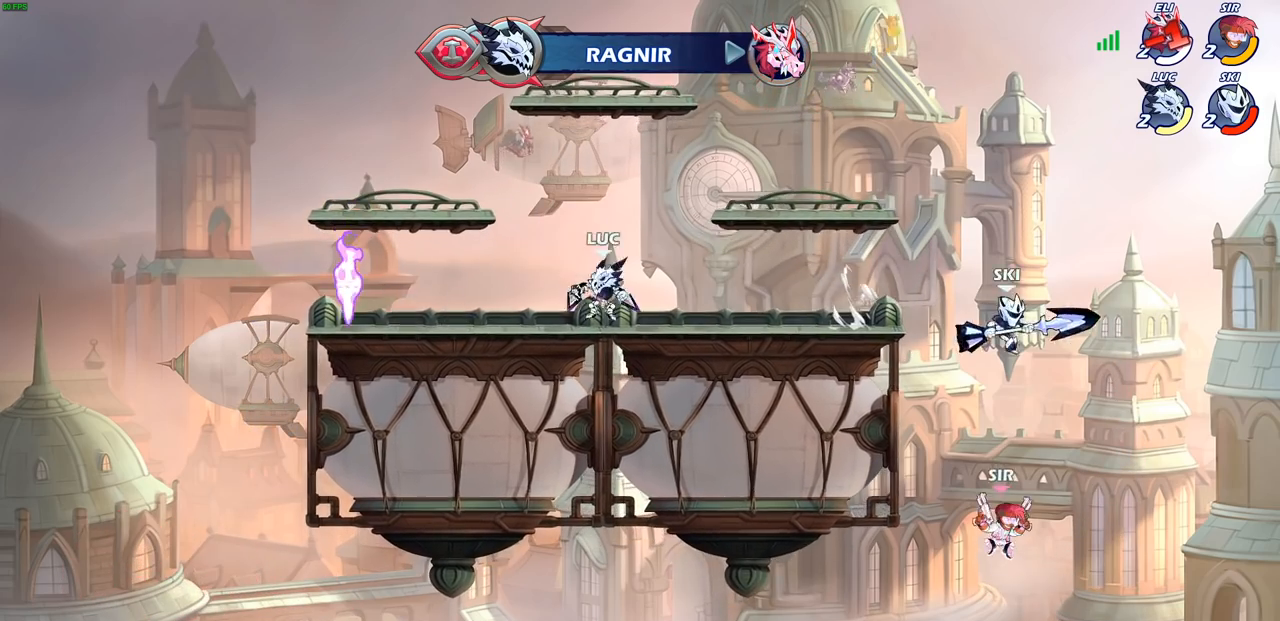
{"buttons": [], "left_stick": "up-right", "right_stick": "center", "events": [[167, "left_stick", "up-left"], [317, "left_stick", "up-right"]]}
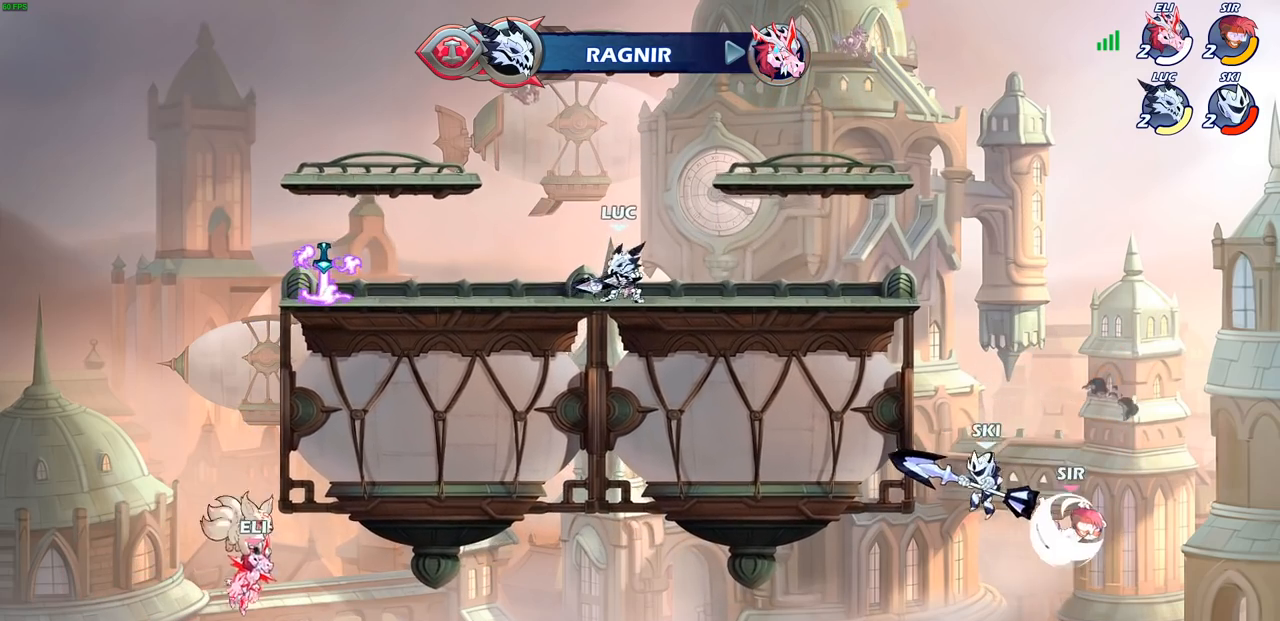
{"buttons": [], "left_stick": "left", "right_stick": "center", "events": [[67, "left_stick", "up-left"], [200, "left_stick", "right"], [317, "left_stick", "up-left"], [417, "left_stick", "right"], [483, "left_stick", "left"]]}
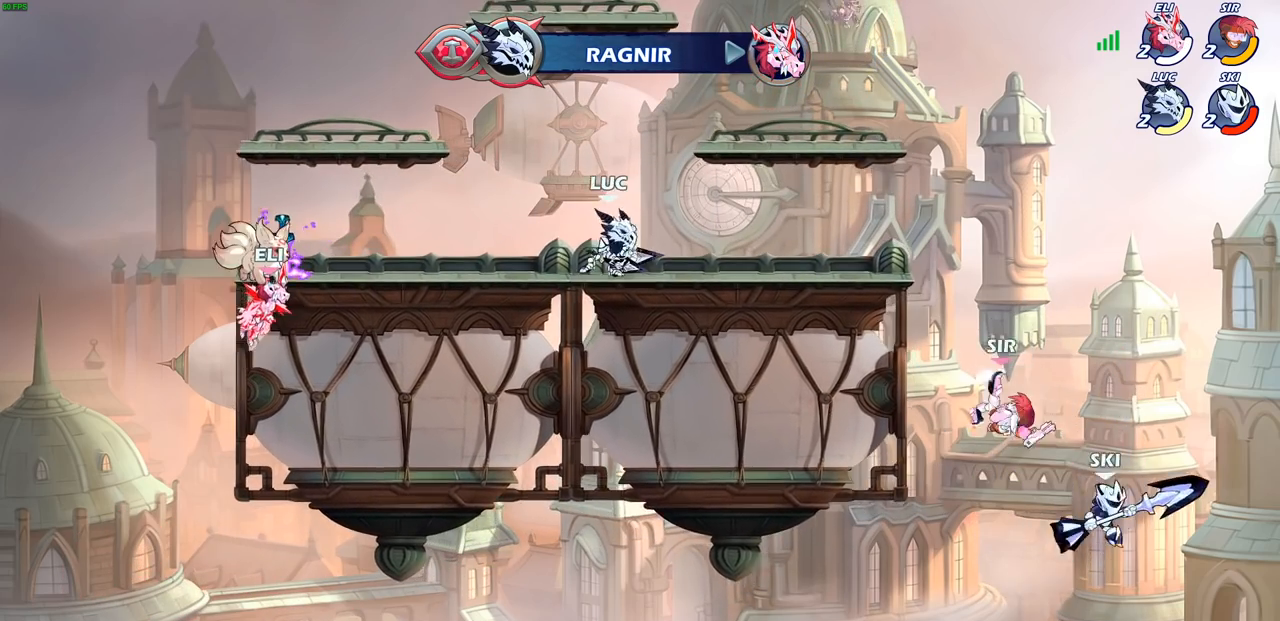
{"buttons": [], "left_stick": "left", "right_stick": "center", "events": []}
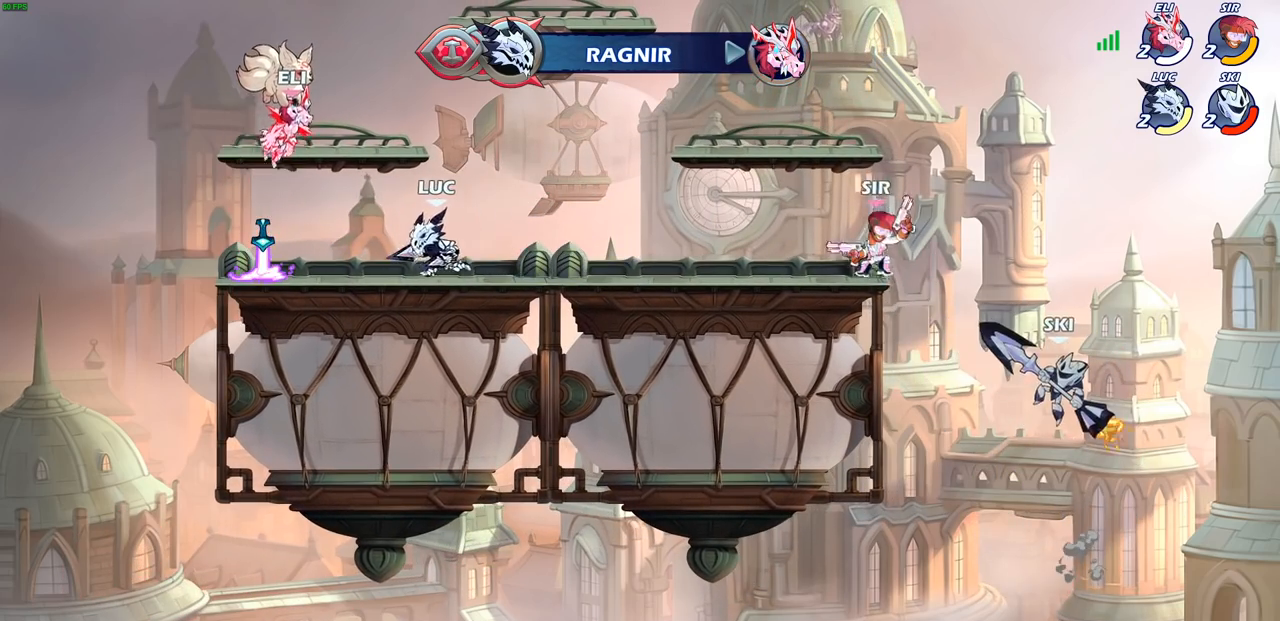
{"buttons": ["R1"], "left_stick": "up", "right_stick": "center", "events": [[233, "left_stick", "right"], [367, "CROSS", "down"], [383, "left_stick", "up"], [450, "CROSS", "up"], [450, "R1", "down"]]}
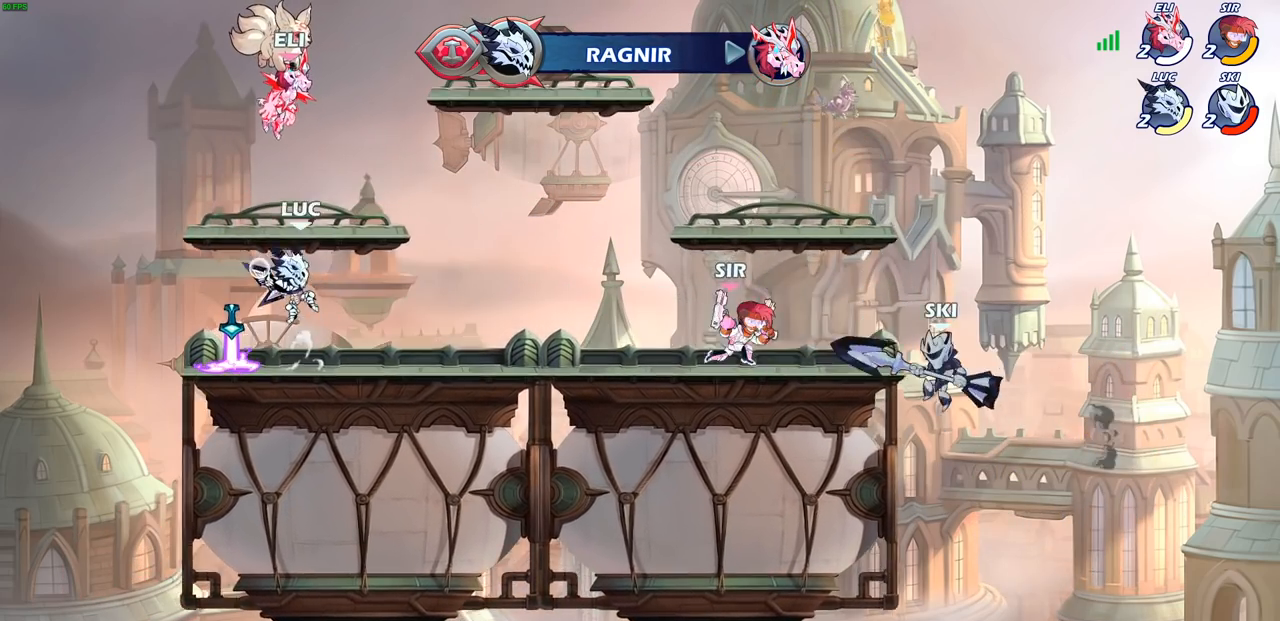
{"buttons": [], "left_stick": "down-left", "right_stick": "center", "events": [[33, "R1", "up"], [100, "left_stick", "center"], [400, "left_stick", "down-left"]]}
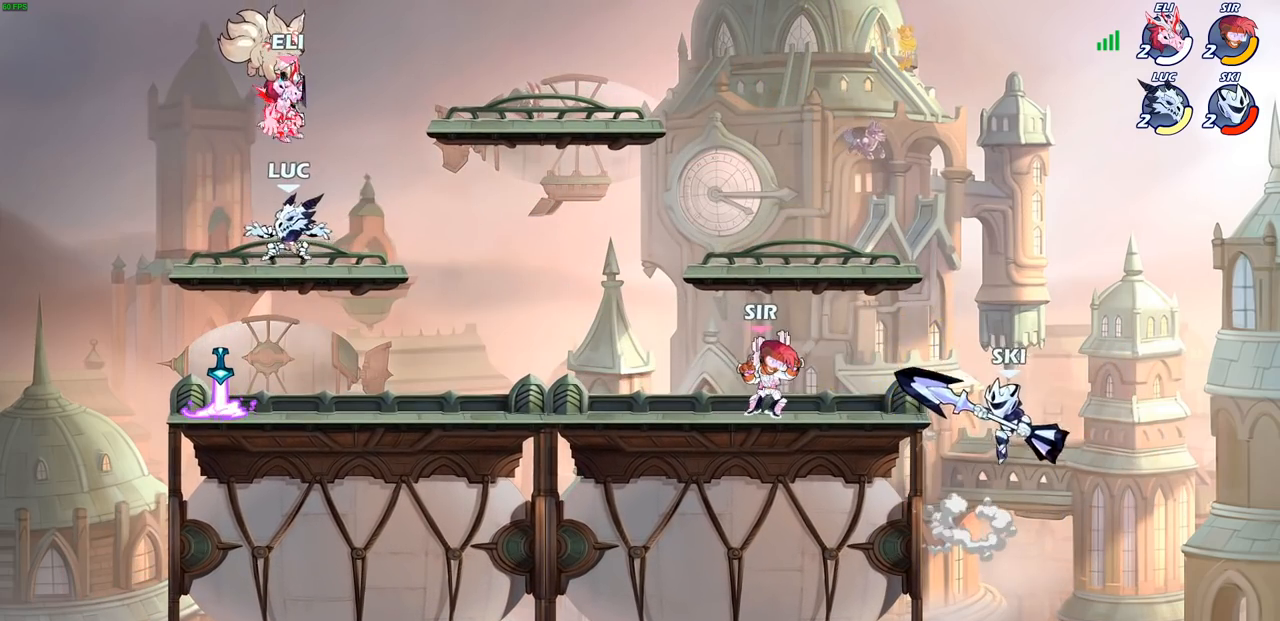
{"buttons": ["CROSS"], "left_stick": "up", "right_stick": "center", "events": [[233, "left_stick", "down-right"], [283, "left_stick", "right"], [350, "R1", "down"], [383, "CROSS", "down"], [450, "left_stick", "up"], [467, "R1", "up"]]}
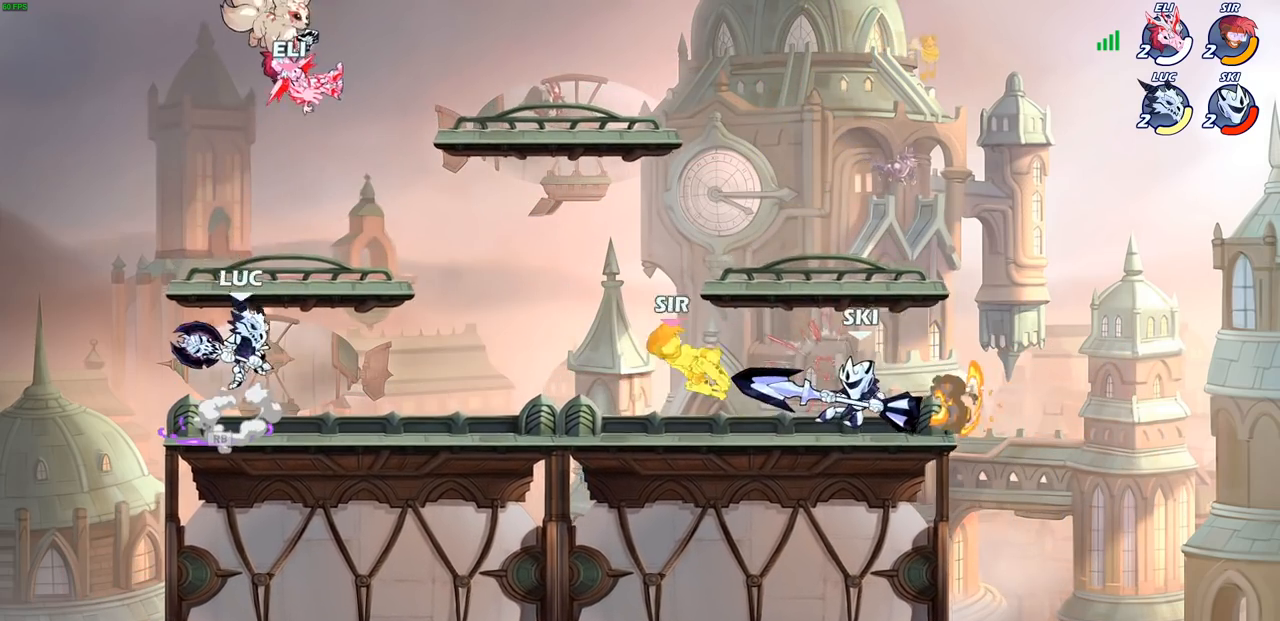
{"buttons": [], "left_stick": "center", "right_stick": "center", "events": [[17, "CROSS", "up"], [50, "left_stick", "center"], [133, "CROSS", "down"], [150, "left_stick", "up-right"], [200, "CROSS", "up"], [250, "R1", "down"], [333, "R1", "up"], [367, "left_stick", "center"]]}
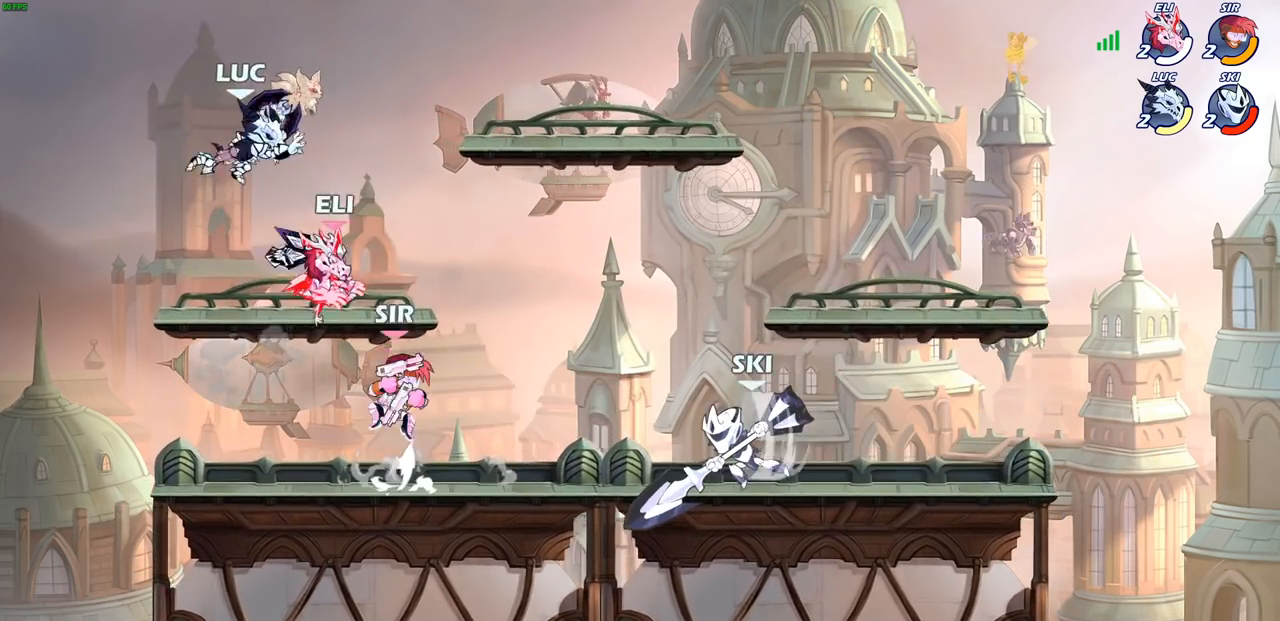
{"buttons": [], "left_stick": "down", "right_stick": "center", "events": [[117, "left_stick", "right"], [250, "left_stick", "down"], [317, "left_stick", "down-left"], [417, "R1", "down"], [483, "R1", "up"], [500, "left_stick", "down"]]}
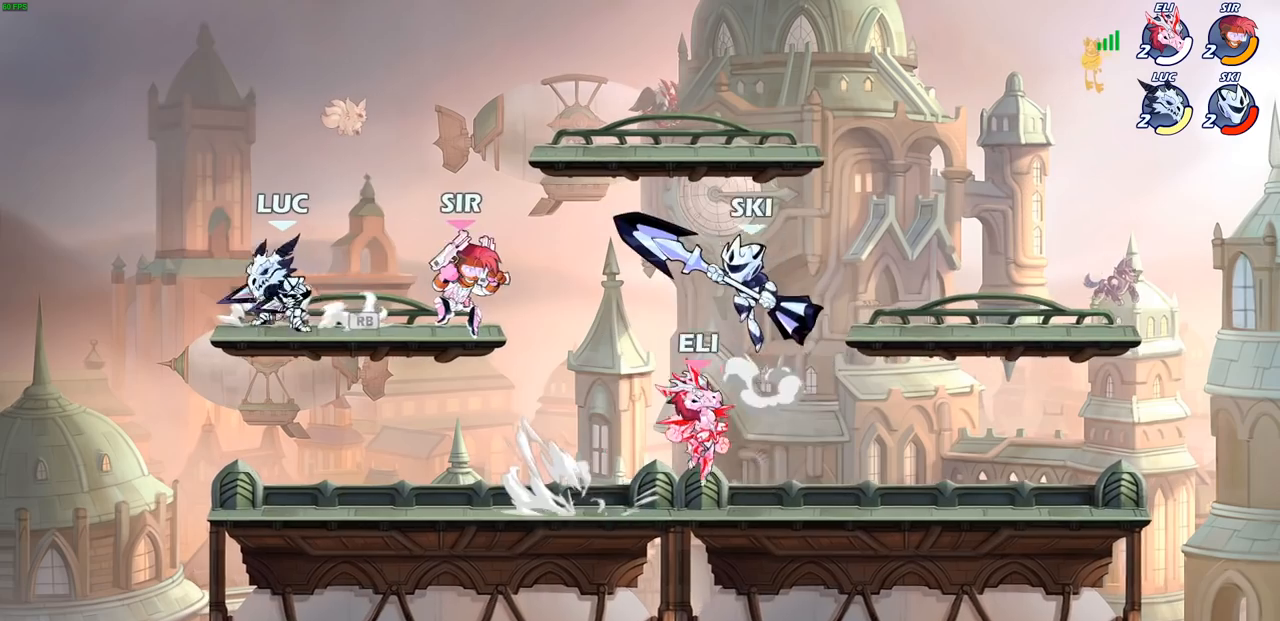
{"buttons": [], "left_stick": "center", "right_stick": "center", "events": [[17, "left_stick", "down-left"], [50, "left_stick", "right"], [117, "R2", "down"], [183, "SQUARE", "down"], [217, "left_stick", "center"], [250, "SQUARE", "up"], [267, "R2", "up"]]}
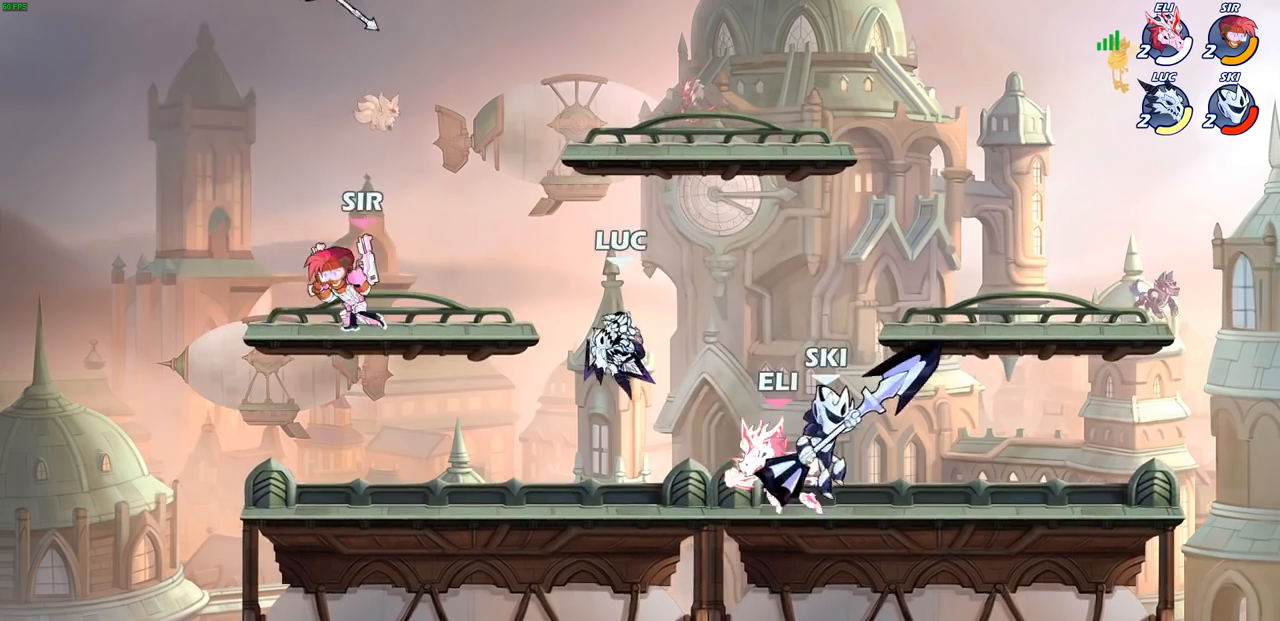
{"buttons": [], "left_stick": "up-left", "right_stick": "center", "events": [[100, "left_stick", "left"], [283, "CROSS", "down"], [400, "left_stick", "up-left"], [450, "CROSS", "up"]]}
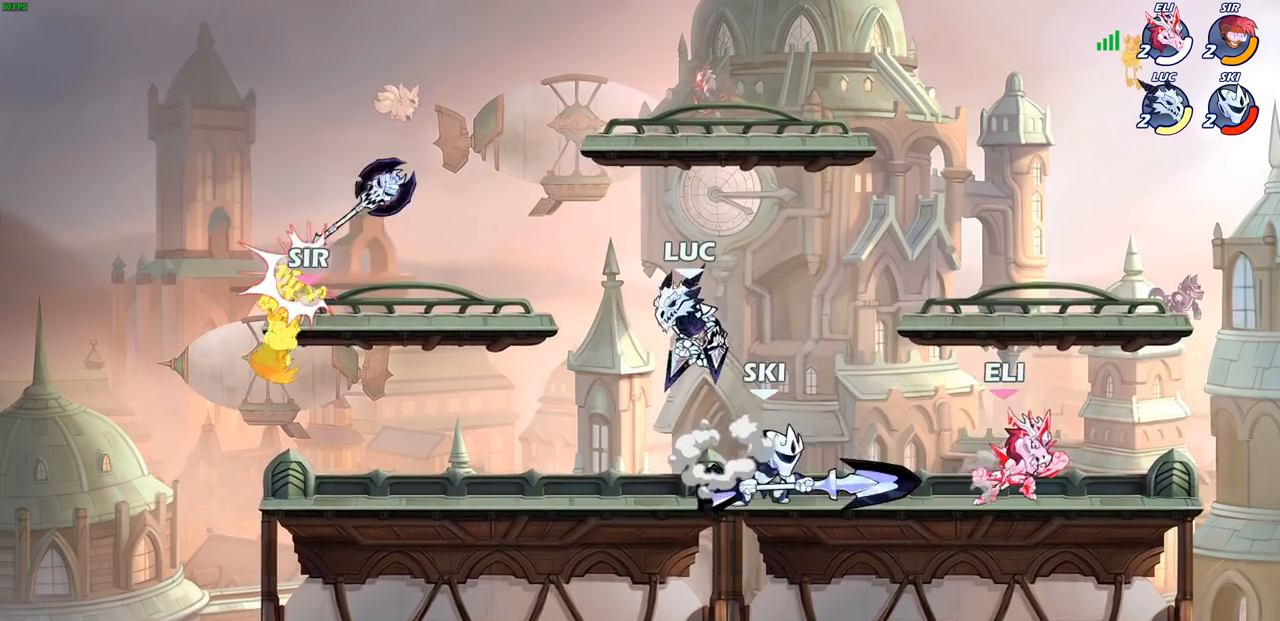
{"buttons": ["SQUARE"], "left_stick": "down-left", "right_stick": "center", "events": [[33, "R2", "down"], [300, "R2", "up"], [350, "left_stick", "down-left"], [450, "SQUARE", "down"]]}
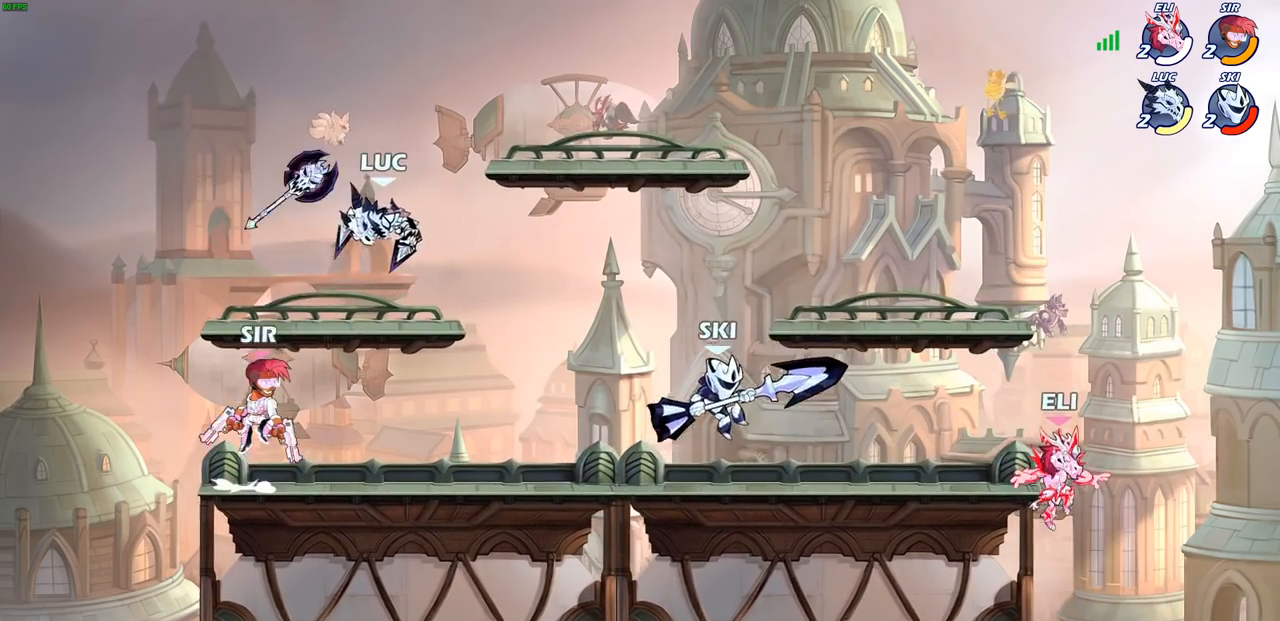
{"buttons": [], "left_stick": "center", "right_stick": "center", "events": [[50, "SQUARE", "up"], [317, "left_stick", "center"]]}
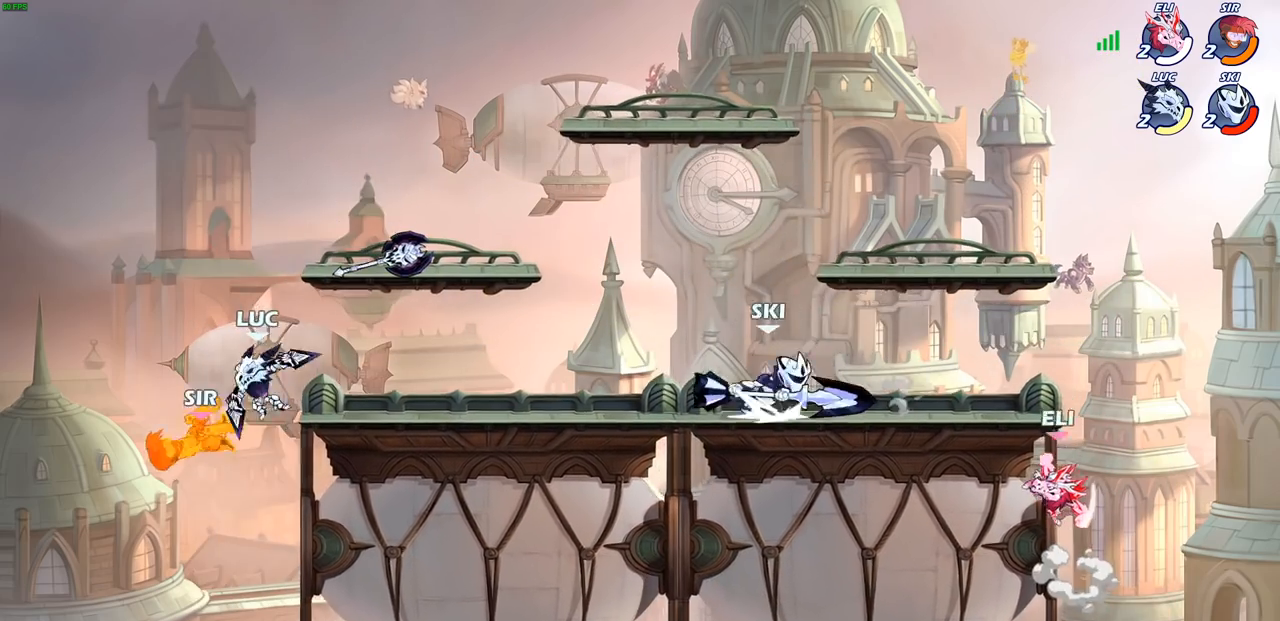
{"buttons": [], "left_stick": "up-right", "right_stick": "center", "events": [[50, "SQUARE", "down"], [150, "SQUARE", "up"], [167, "left_stick", "left"], [250, "SQUARE", "down"], [383, "SQUARE", "up"], [433, "left_stick", "up"], [500, "left_stick", "up-right"]]}